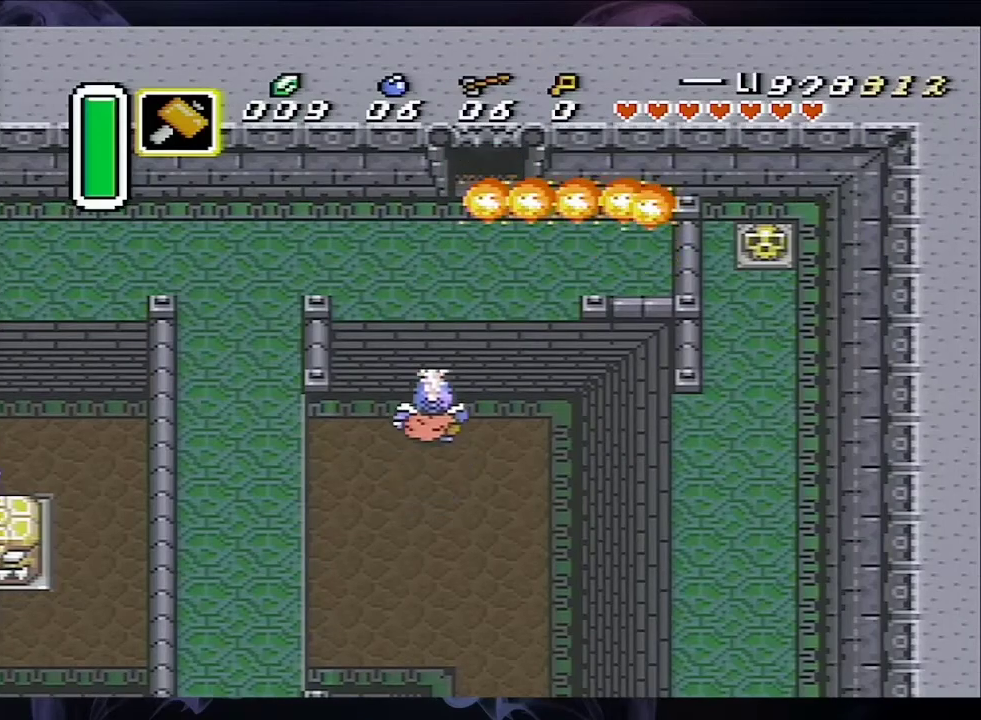
Gameplay with a controller (Nintendo layout); each line is a JSON object with the inputs held at the frame after it (dt_ms = milliseconds from this image to that frame). "events" lists button and stick changes between this image and that frame as [ms after this image, input, new state], when the widget could be followed in between. Not read: L3 R1 R3.
{"dt_ms": 500, "buttons": [], "events": [[467, "DPAD_UP", "up"]]}
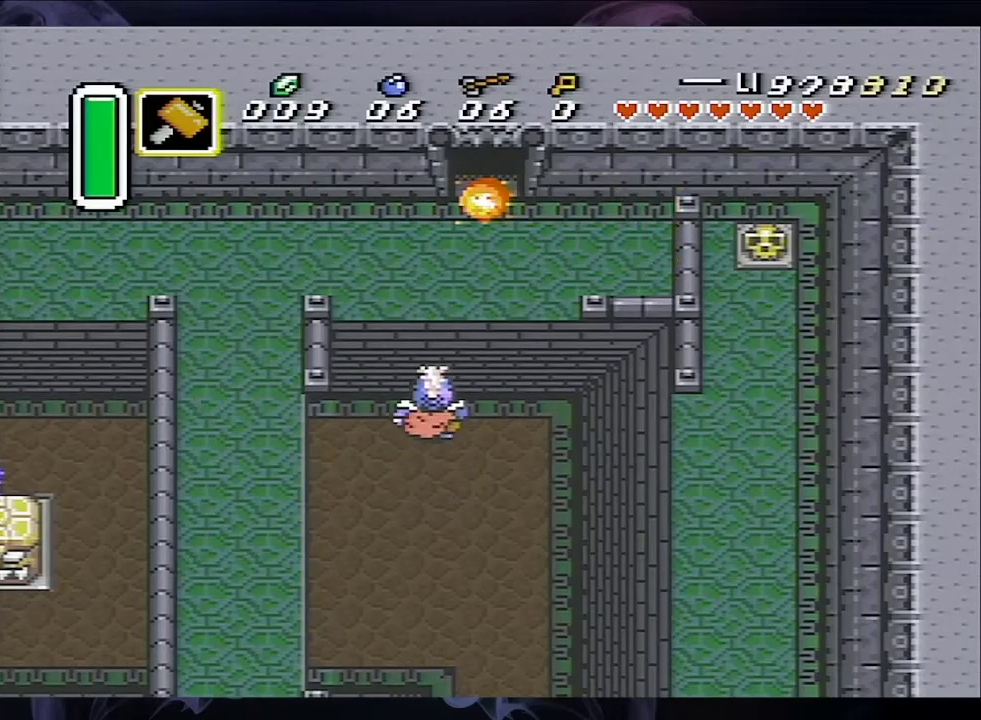
{"dt_ms": 500, "buttons": [], "events": []}
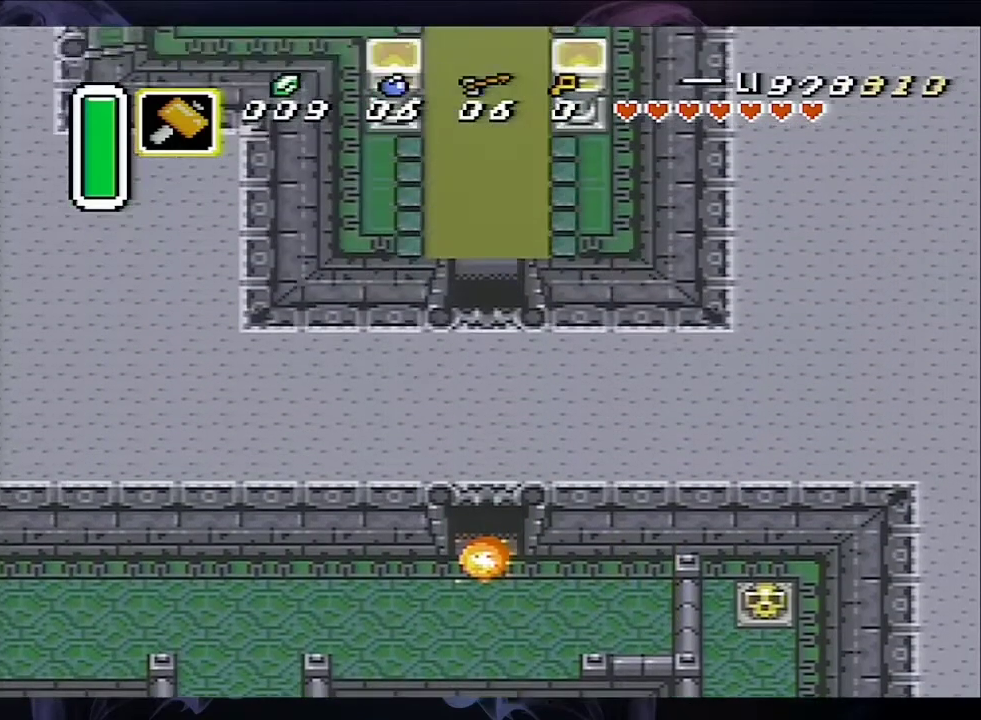
{"dt_ms": 500, "buttons": ["DPAD_UP"], "events": [[33, "DPAD_UP", "down"]]}
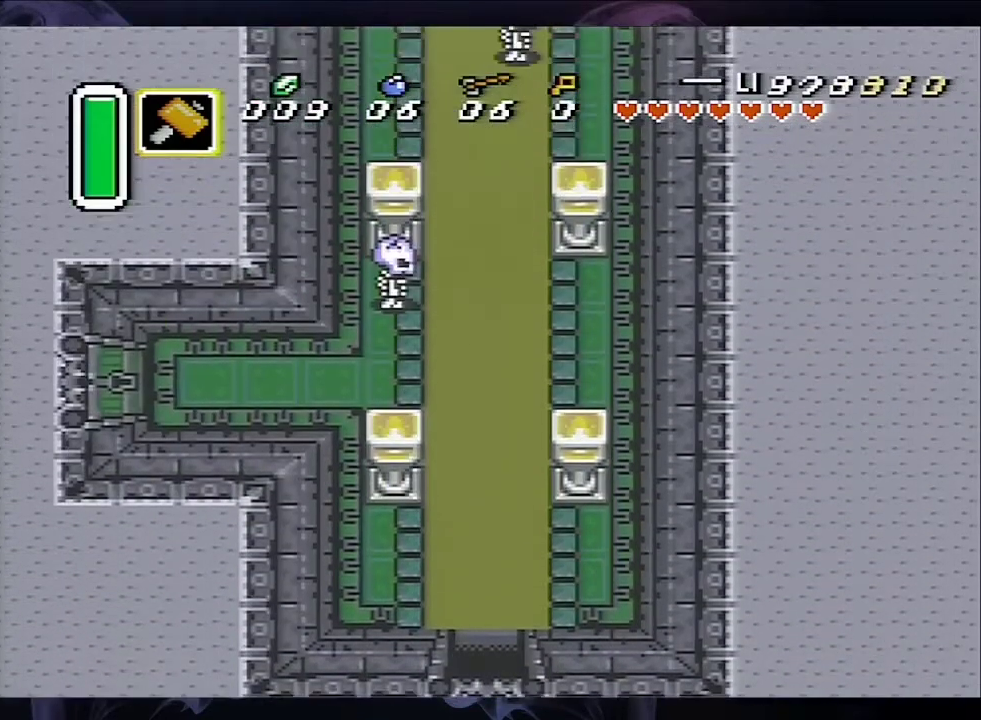
{"dt_ms": 500, "buttons": ["A"], "events": [[300, "A", "down"], [333, "DPAD_UP", "up"]]}
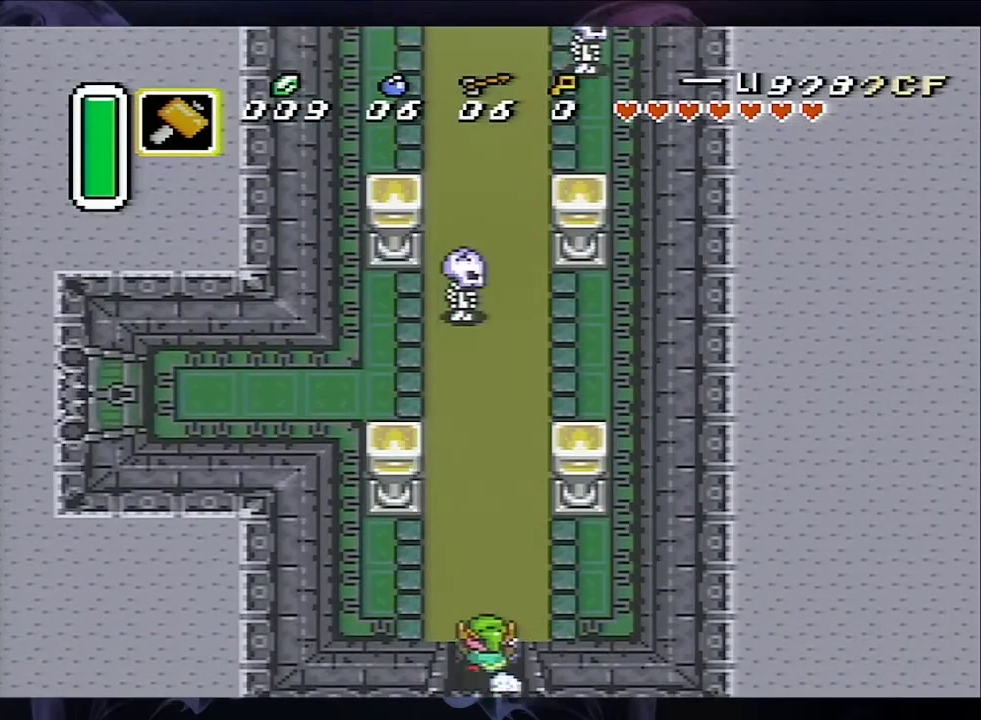
{"dt_ms": 500, "buttons": ["A"], "events": []}
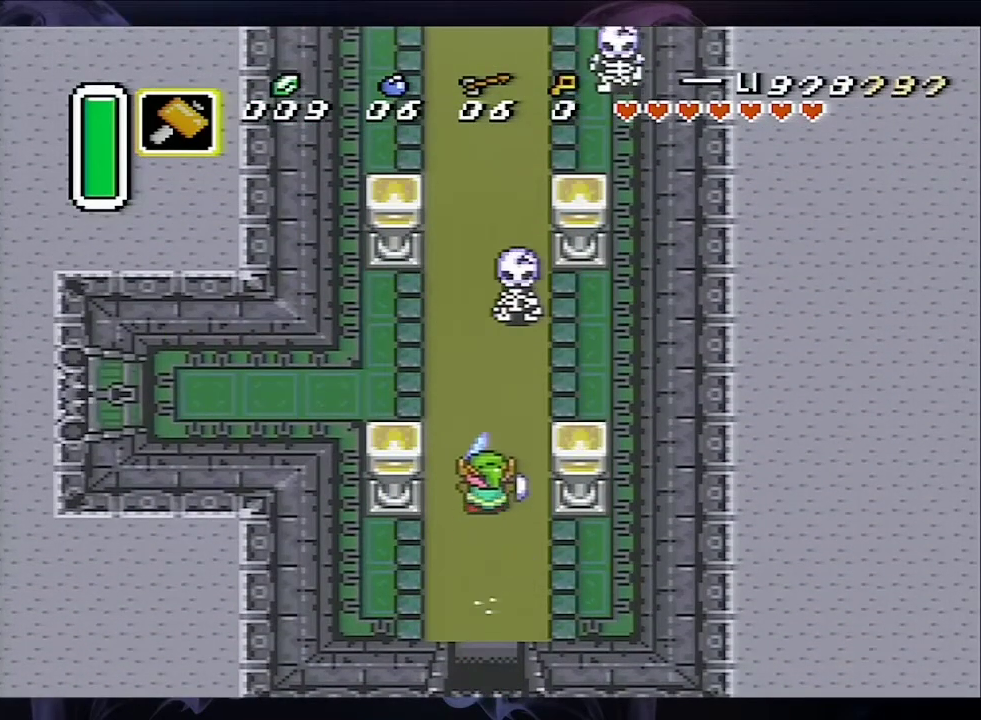
{"dt_ms": 500, "buttons": ["A"], "events": []}
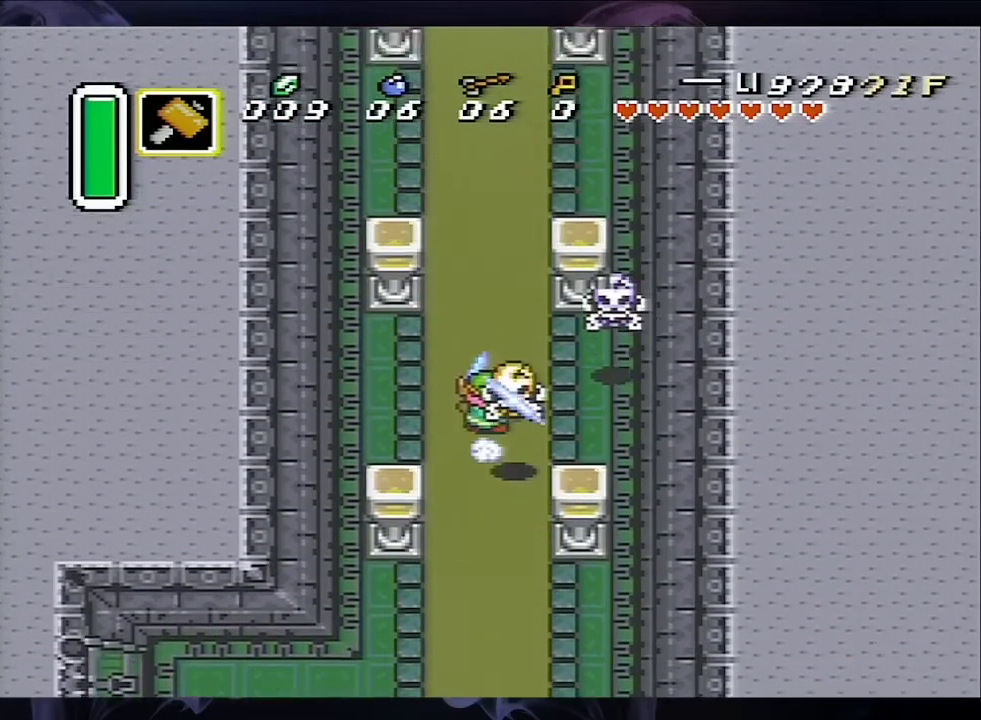
{"dt_ms": 500, "buttons": ["A"], "events": []}
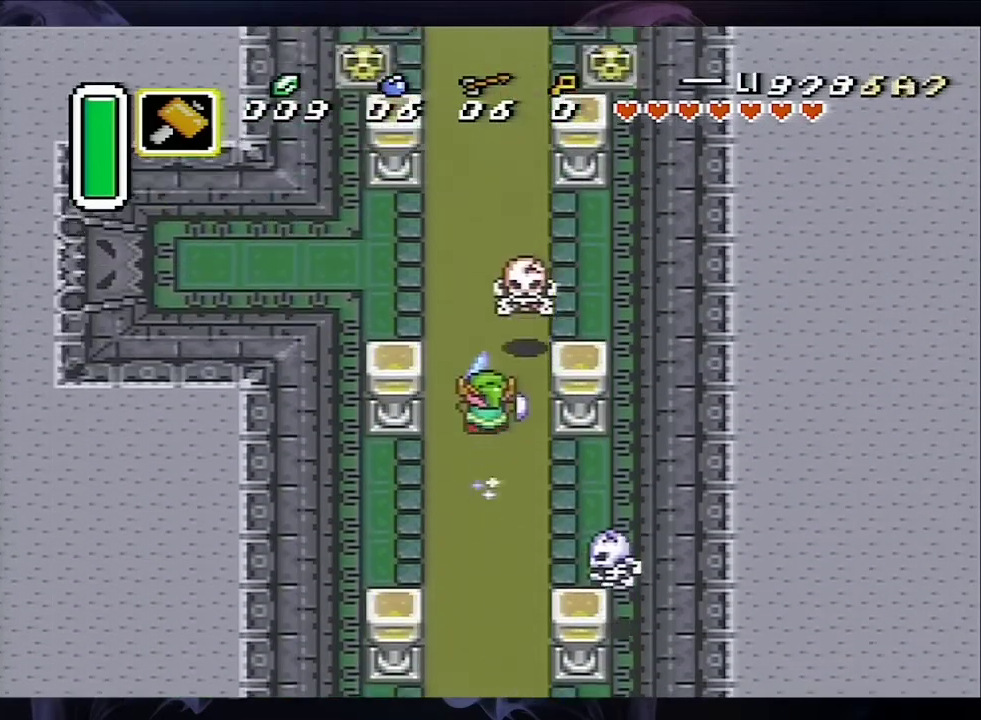
{"dt_ms": 500, "buttons": ["DPAD_RIGHT"], "events": [[467, "DPAD_RIGHT", "down"], [500, "A", "up"]]}
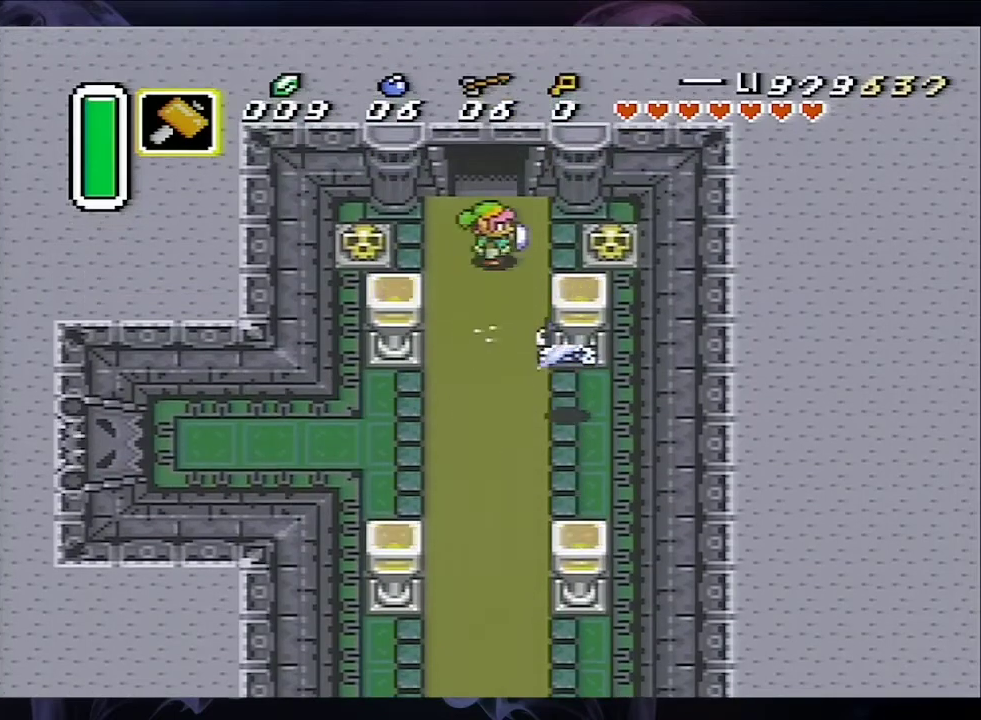
{"dt_ms": 500, "buttons": ["DPAD_RIGHT"], "events": [[267, "A", "down"], [333, "A", "up"]]}
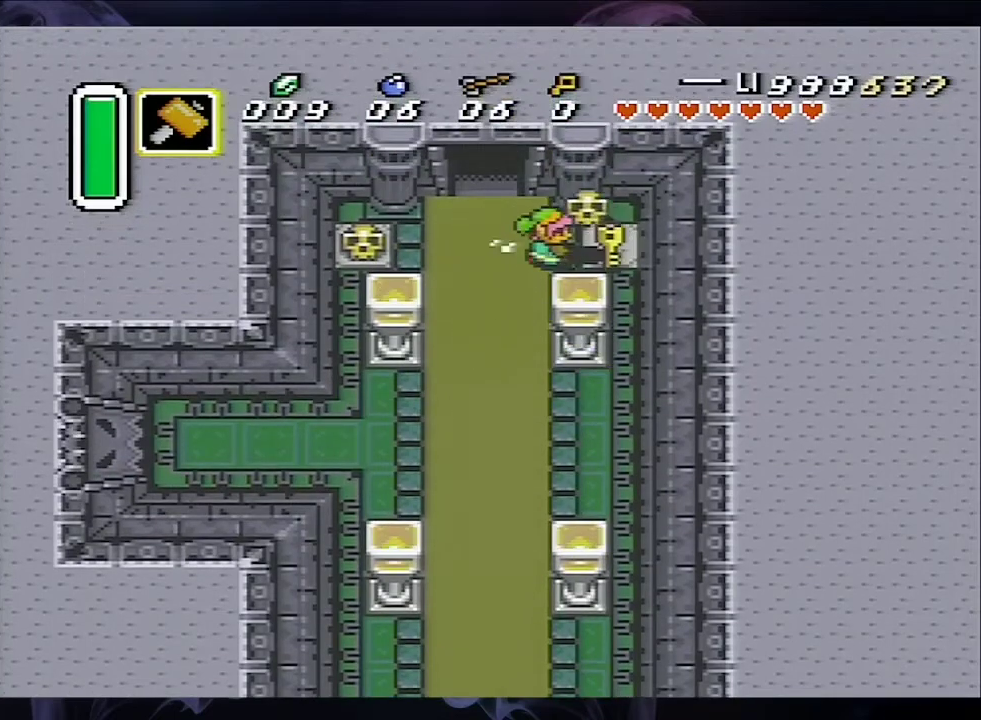
{"dt_ms": 500, "buttons": ["DPAD_DOWN"], "events": [[133, "A", "down"], [167, "DPAD_RIGHT", "up"], [300, "A", "up"], [300, "DPAD_LEFT", "down"], [433, "DPAD_DOWN", "down"], [467, "DPAD_LEFT", "up"]]}
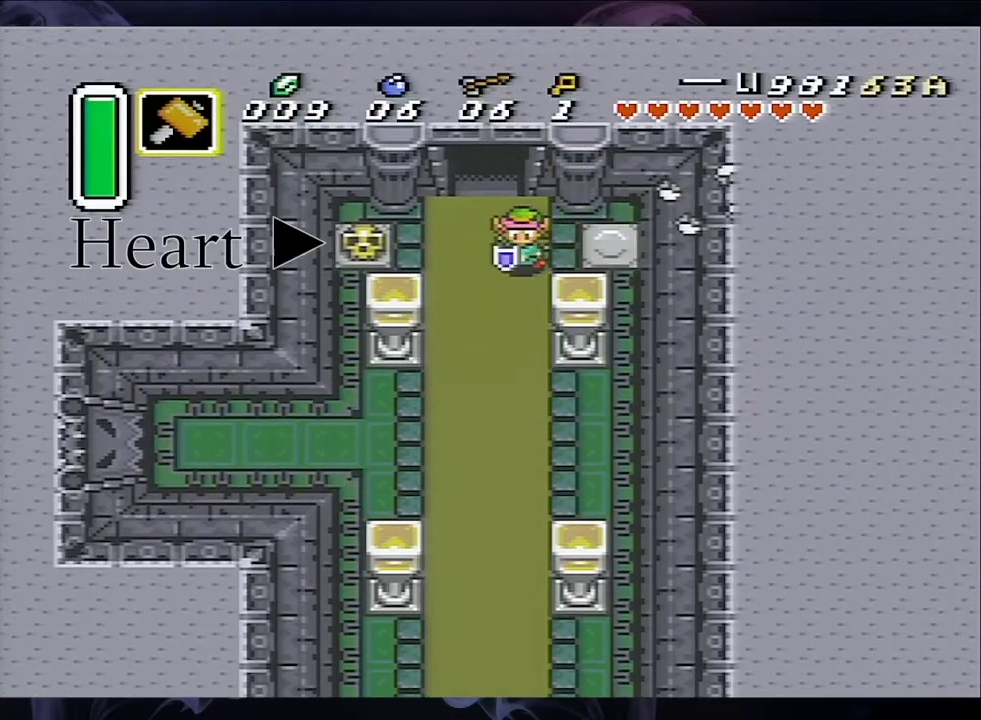
{"dt_ms": 500, "buttons": ["DPAD_DOWN"], "events": []}
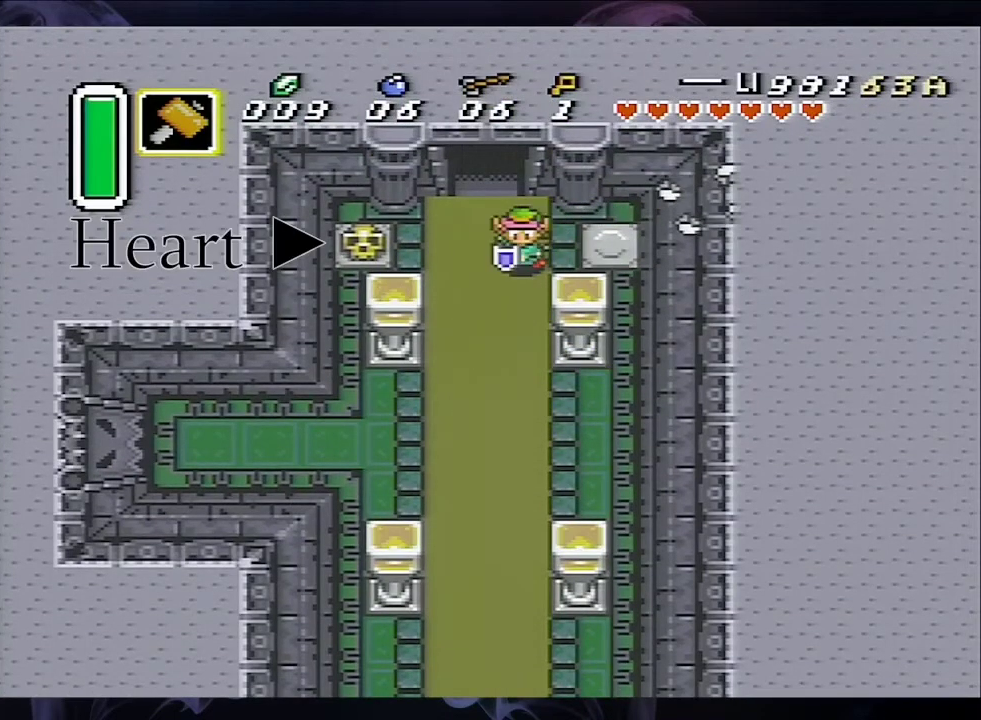
{"dt_ms": 500, "buttons": ["DPAD_DOWN"], "events": []}
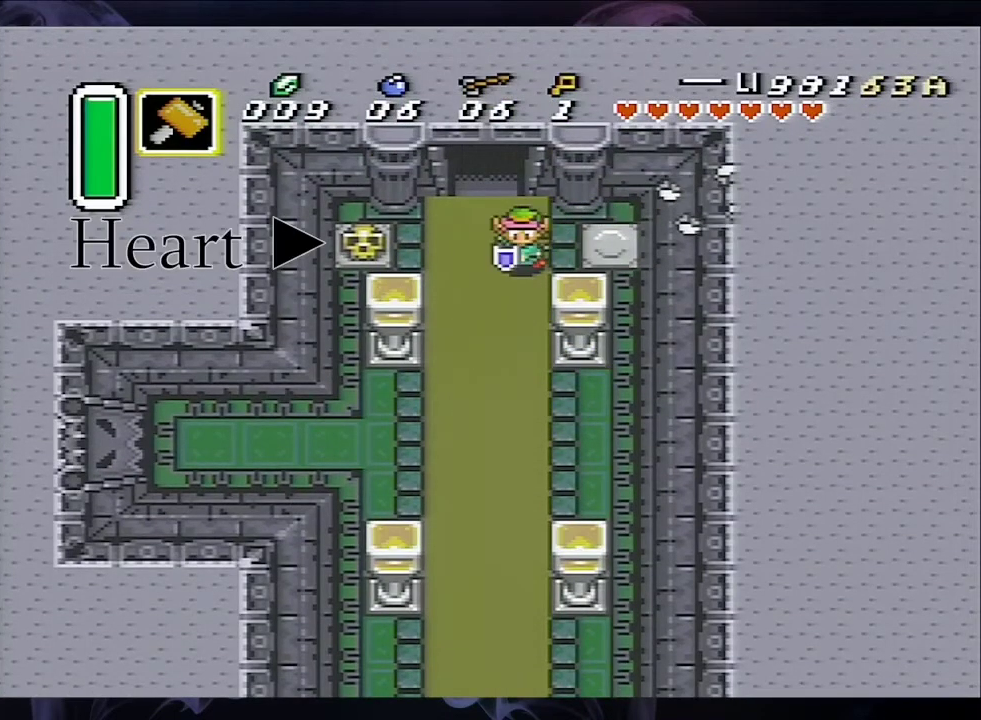
{"dt_ms": 300, "buttons": ["DPAD_DOWN"], "events": []}
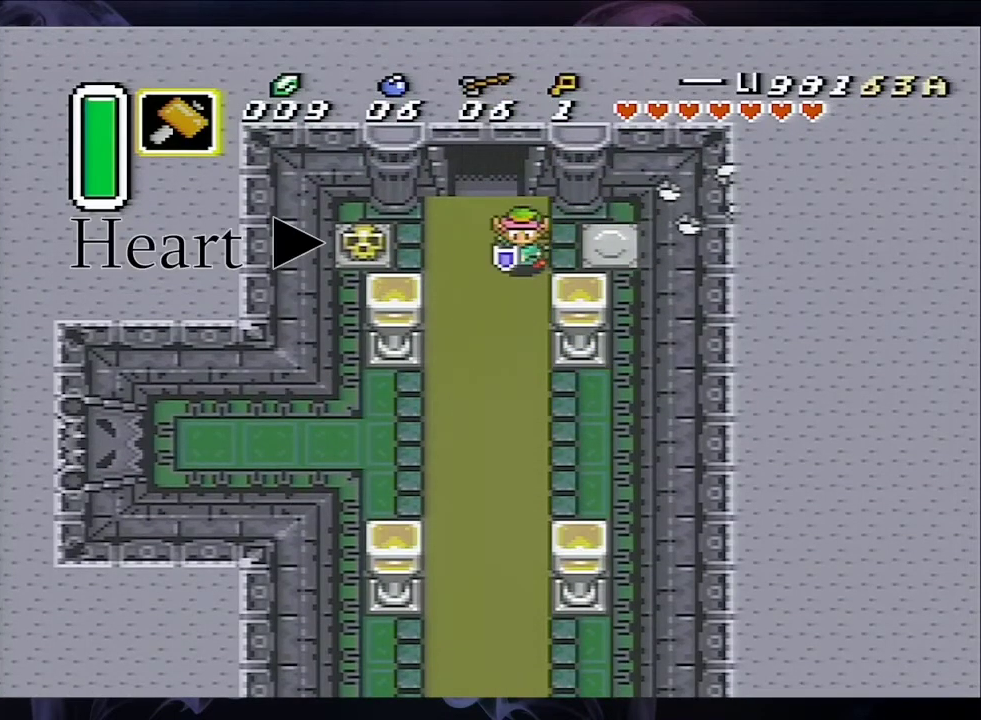
{"dt_ms": 700, "buttons": ["DPAD_DOWN"], "events": []}
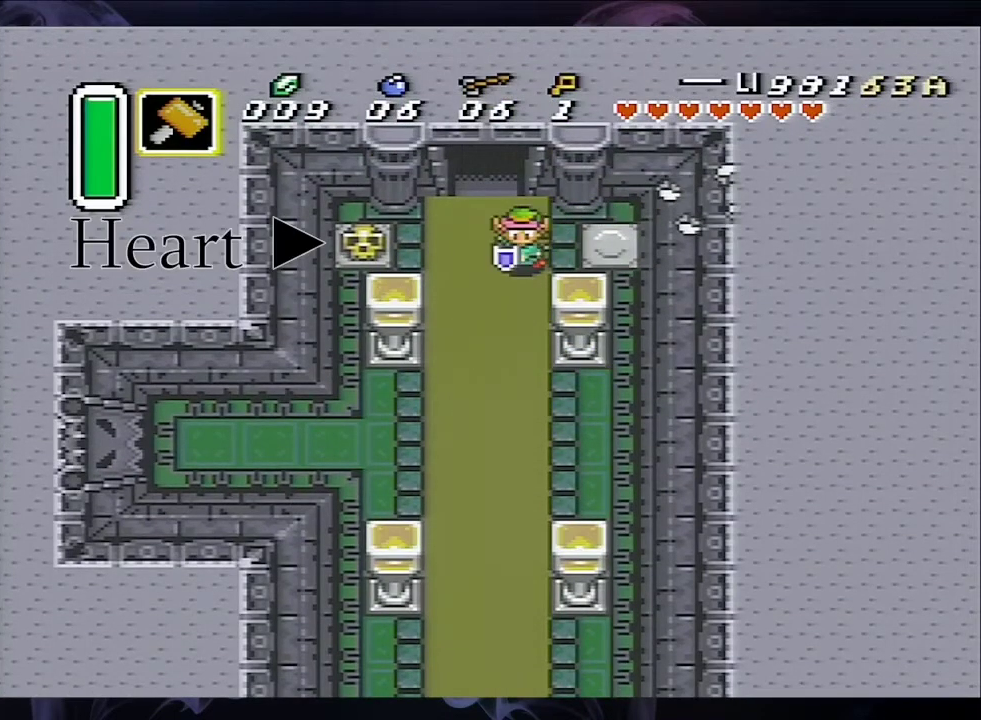
{"dt_ms": 500, "buttons": ["DPAD_DOWN"], "events": []}
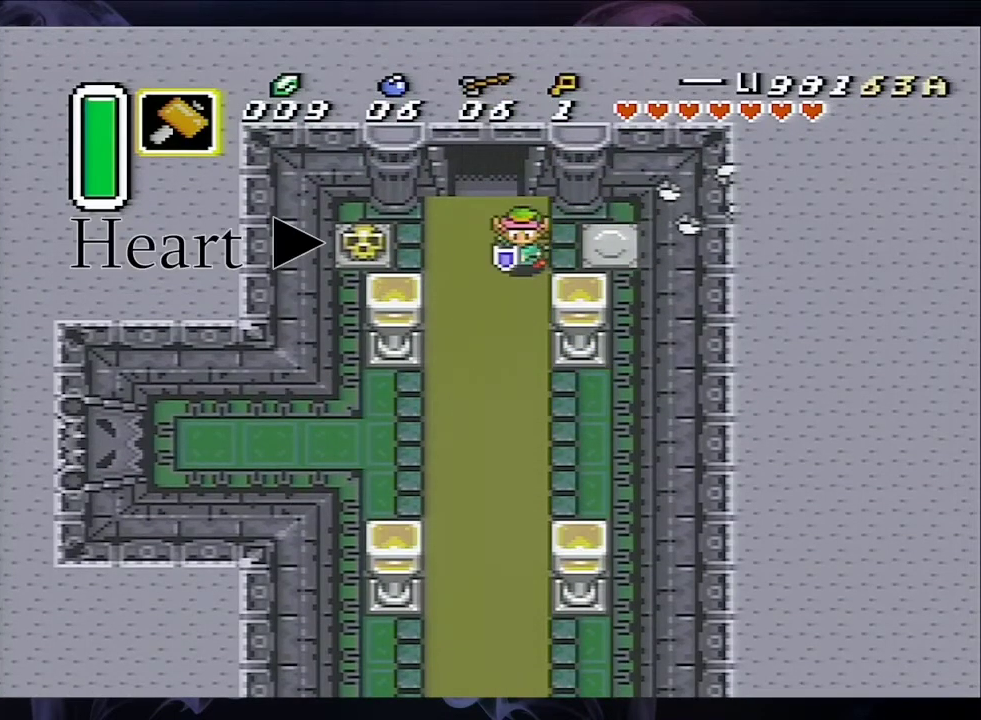
{"dt_ms": 500, "buttons": ["DPAD_DOWN"], "events": []}
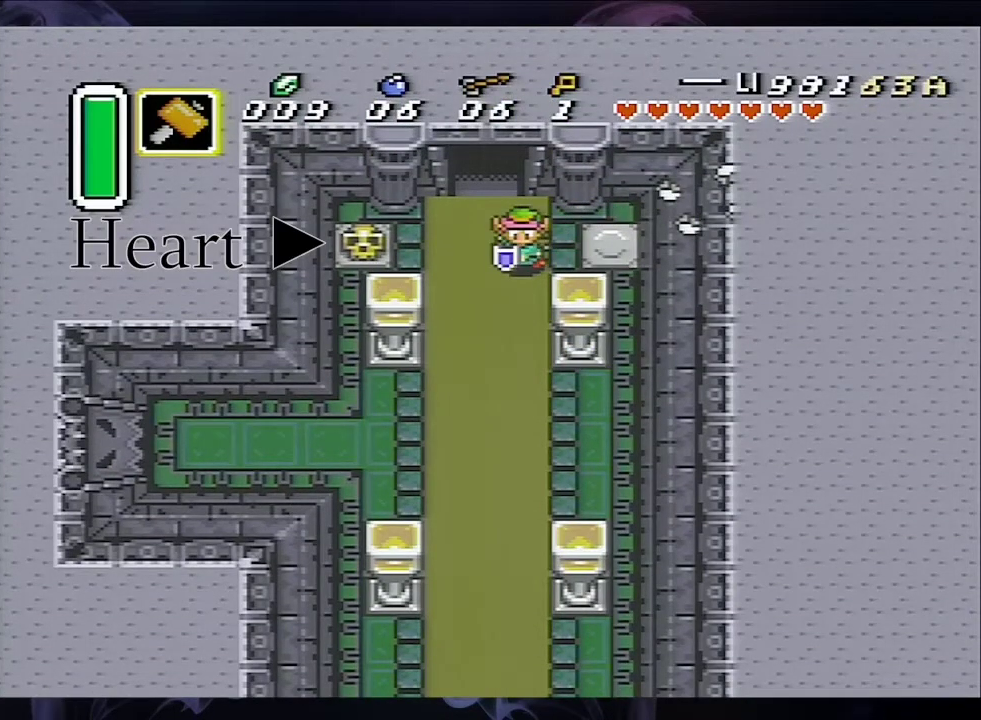
{"dt_ms": 500, "buttons": ["DPAD_DOWN"], "events": []}
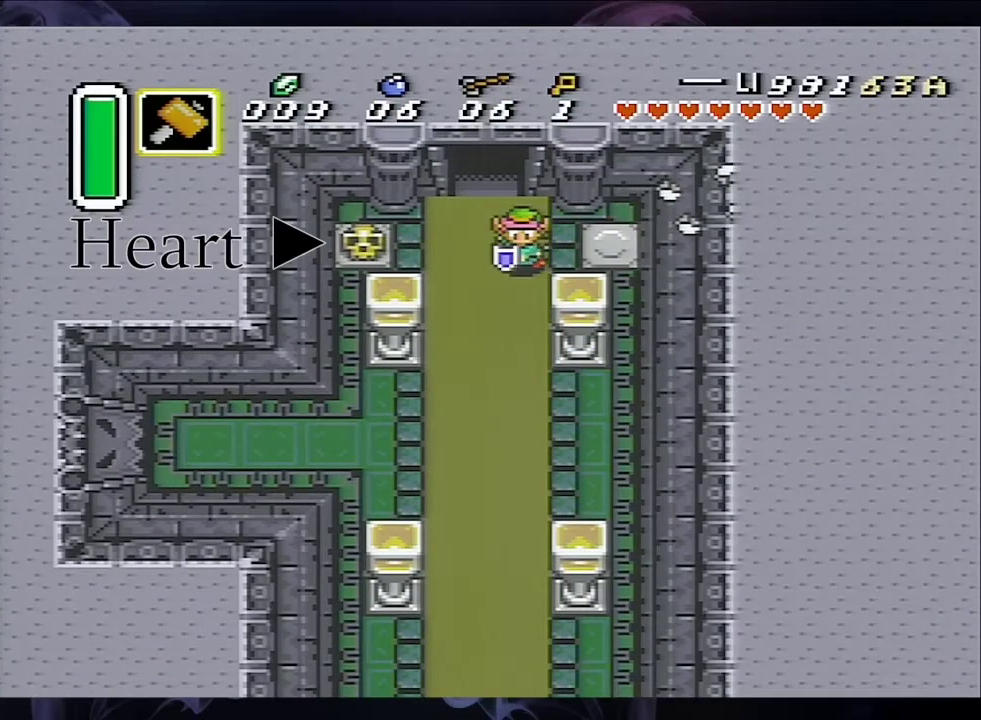
{"dt_ms": 500, "buttons": ["DPAD_DOWN"], "events": []}
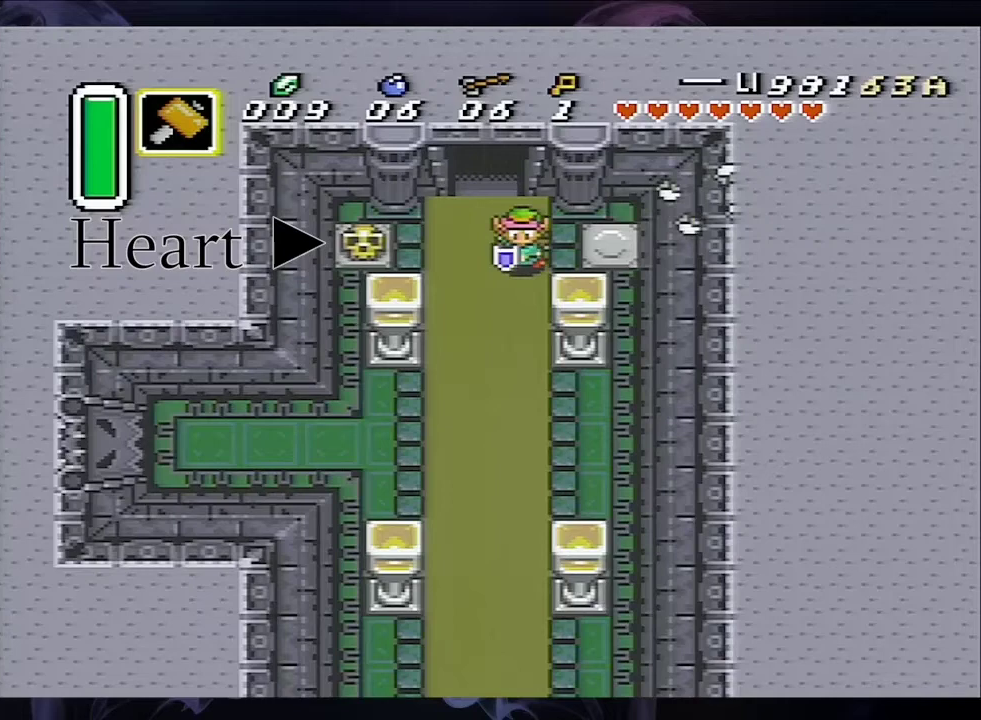
{"dt_ms": 500, "buttons": ["DPAD_DOWN"], "events": []}
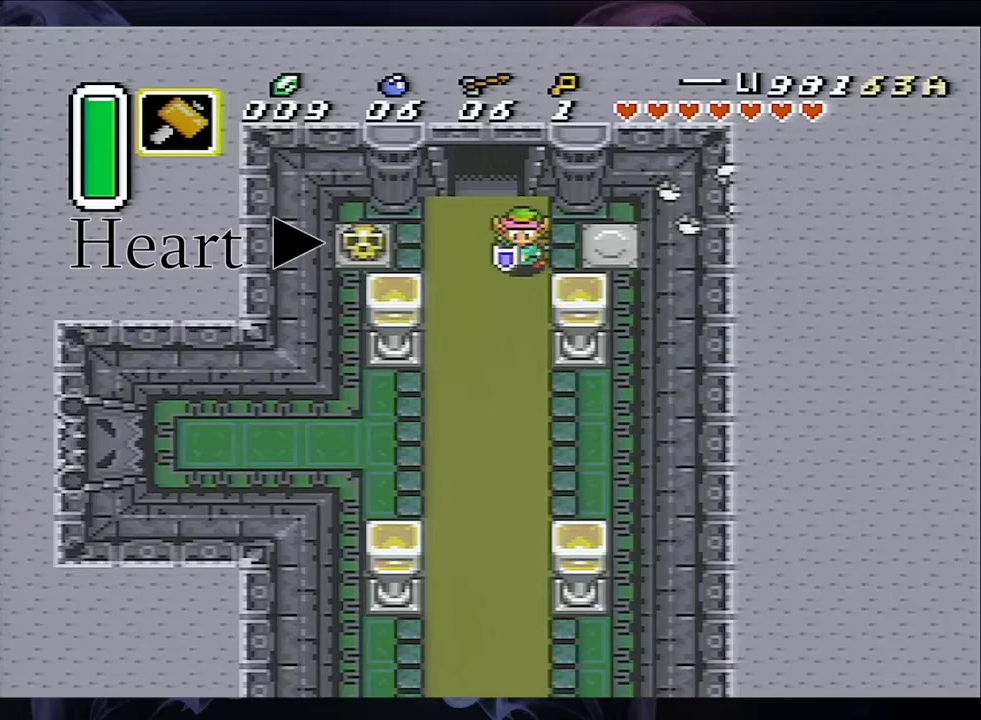
{"dt_ms": 500, "buttons": ["DPAD_DOWN"], "events": []}
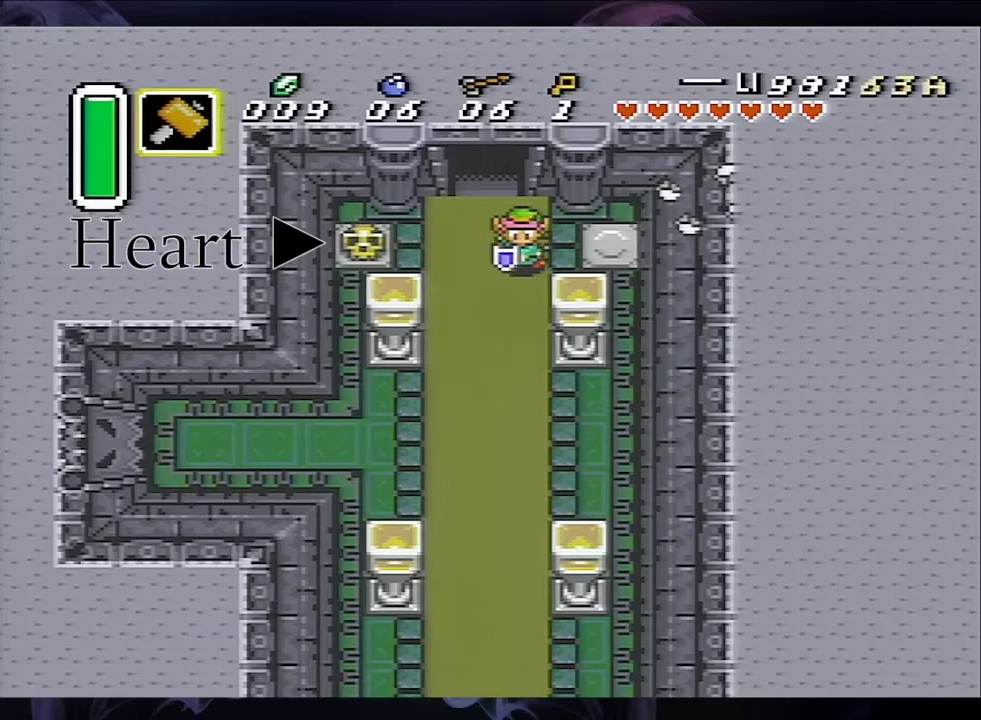
{"dt_ms": 500, "buttons": ["DPAD_DOWN"], "events": []}
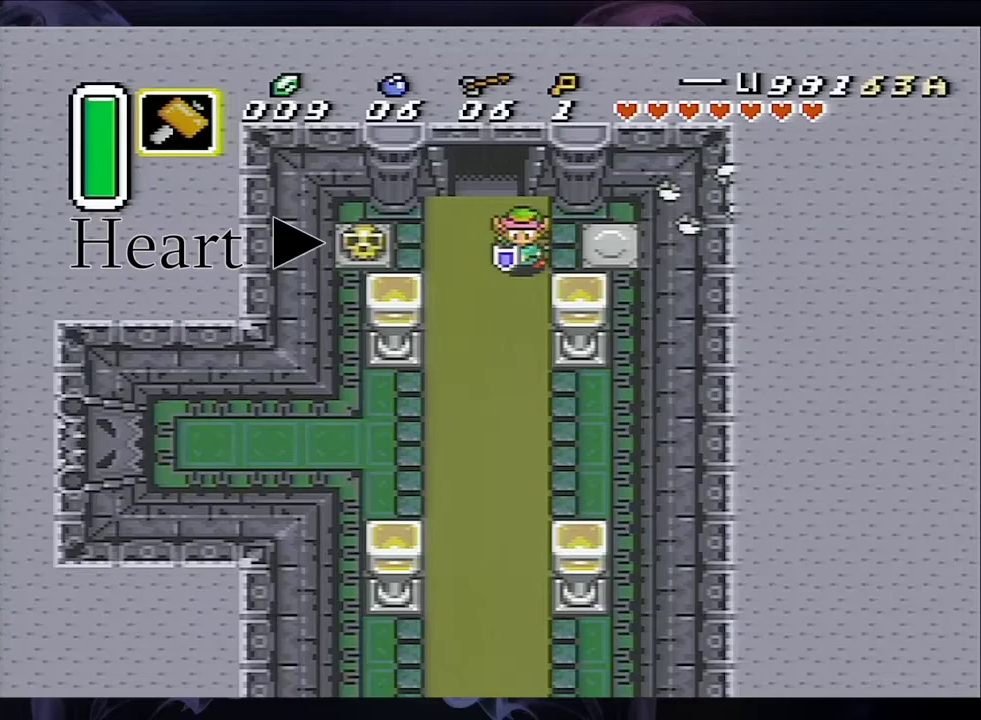
{"dt_ms": 500, "buttons": ["A"], "events": [[300, "A", "down"], [300, "DPAD_DOWN", "up"]]}
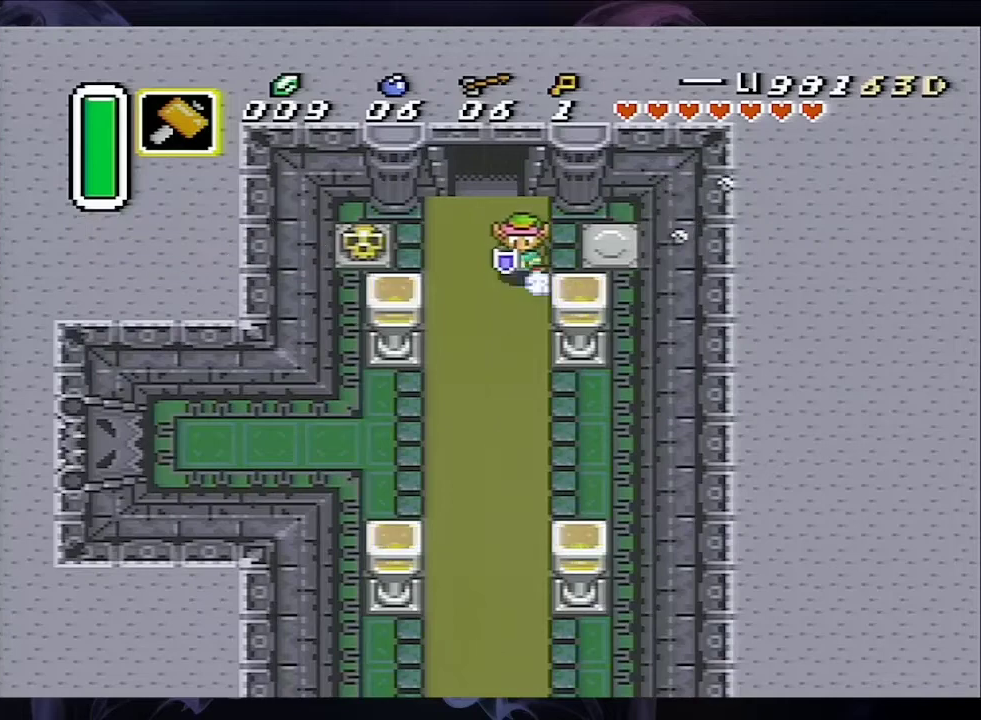
{"dt_ms": 500, "buttons": ["A"], "events": []}
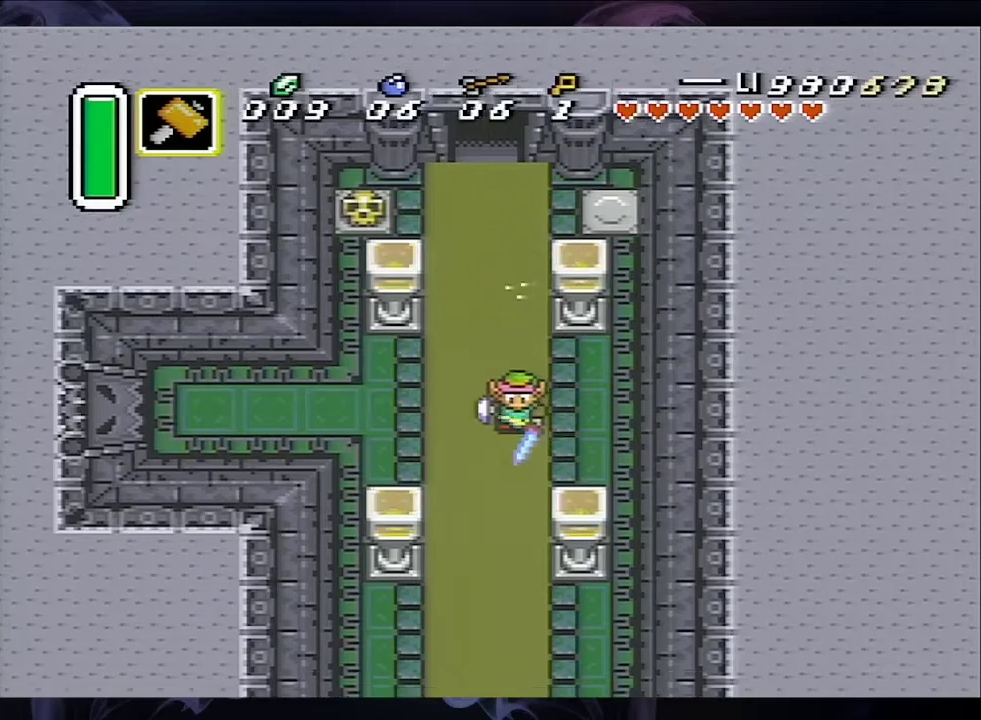
{"dt_ms": 500, "buttons": ["A"], "events": []}
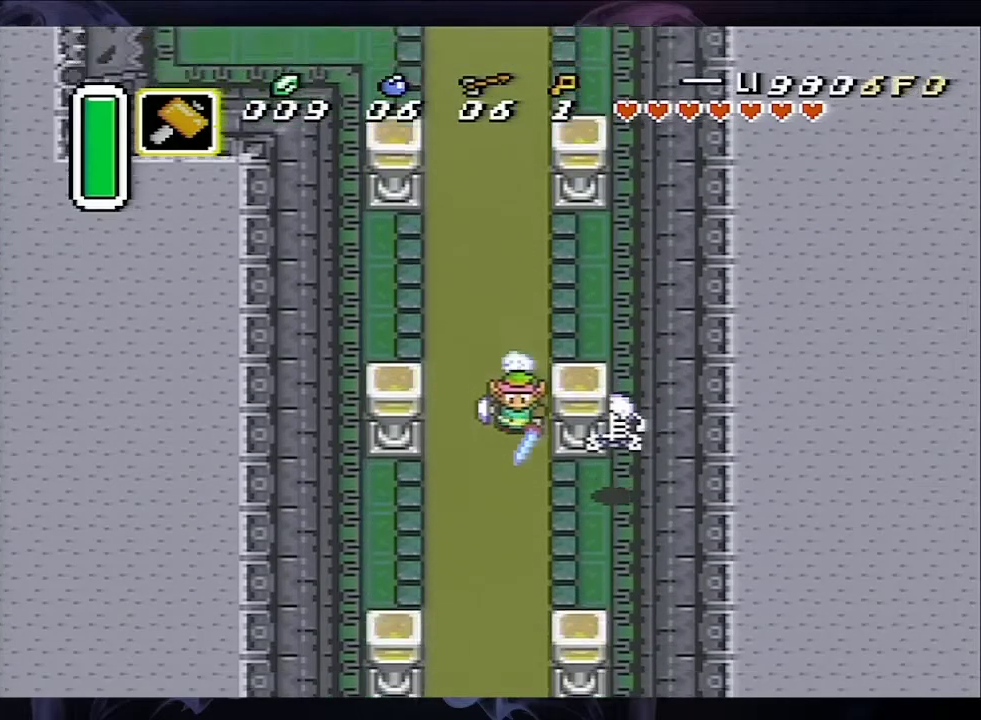
{"dt_ms": 500, "buttons": ["A"], "events": []}
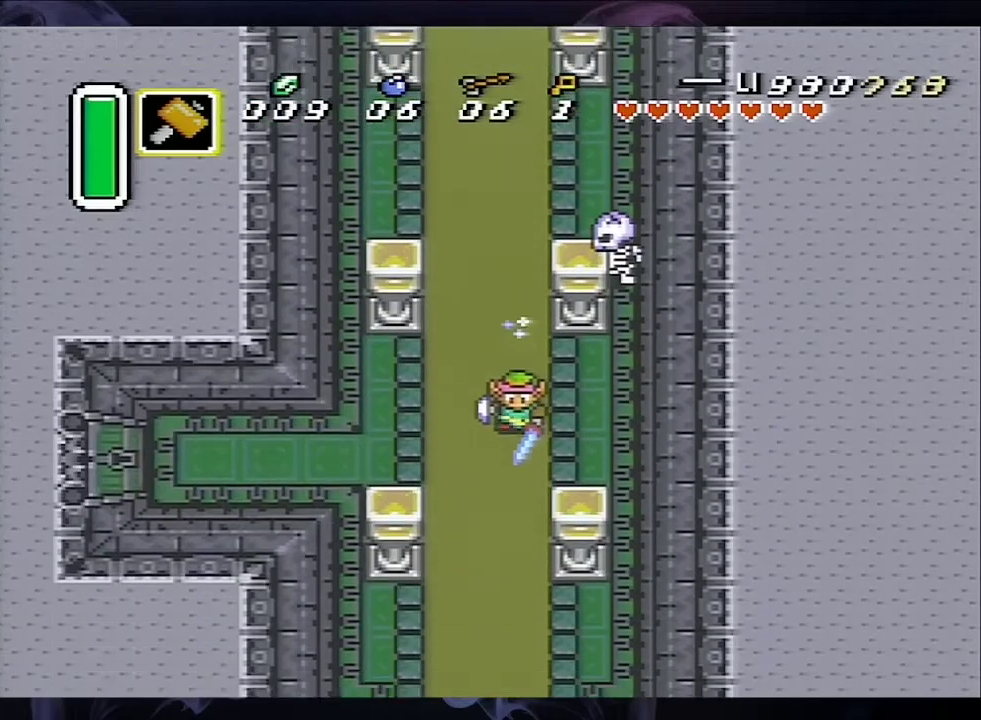
{"dt_ms": 500, "buttons": ["A"], "events": [[200, "A", "up"], [200, "DPAD_UP", "down"], [267, "A", "down"], [267, "DPAD_UP", "up"]]}
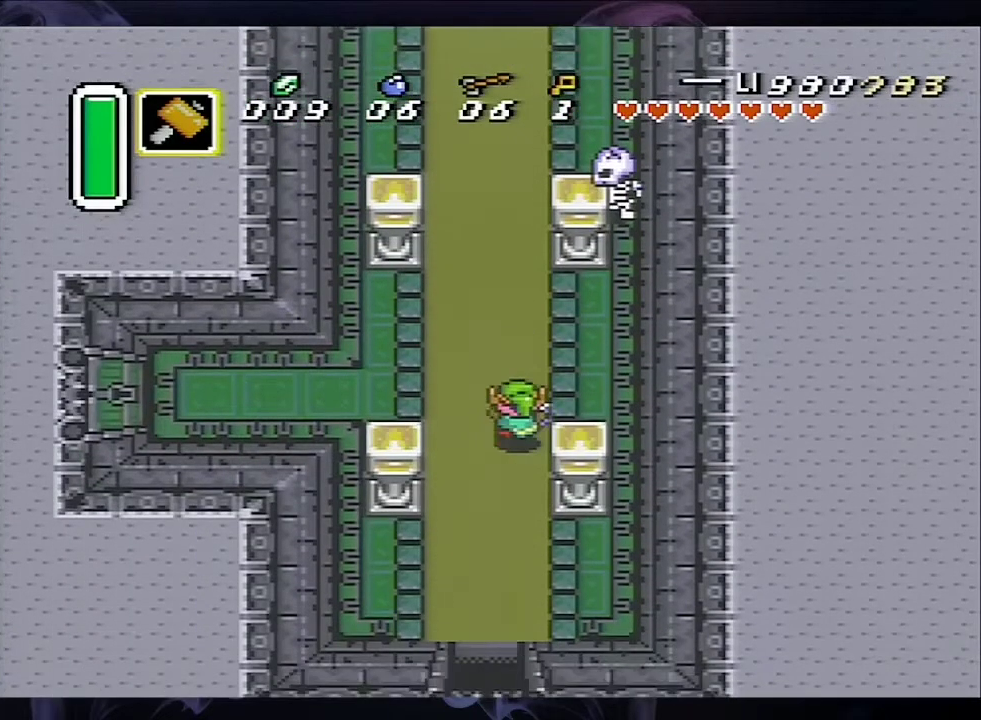
{"dt_ms": 500, "buttons": ["A"], "events": []}
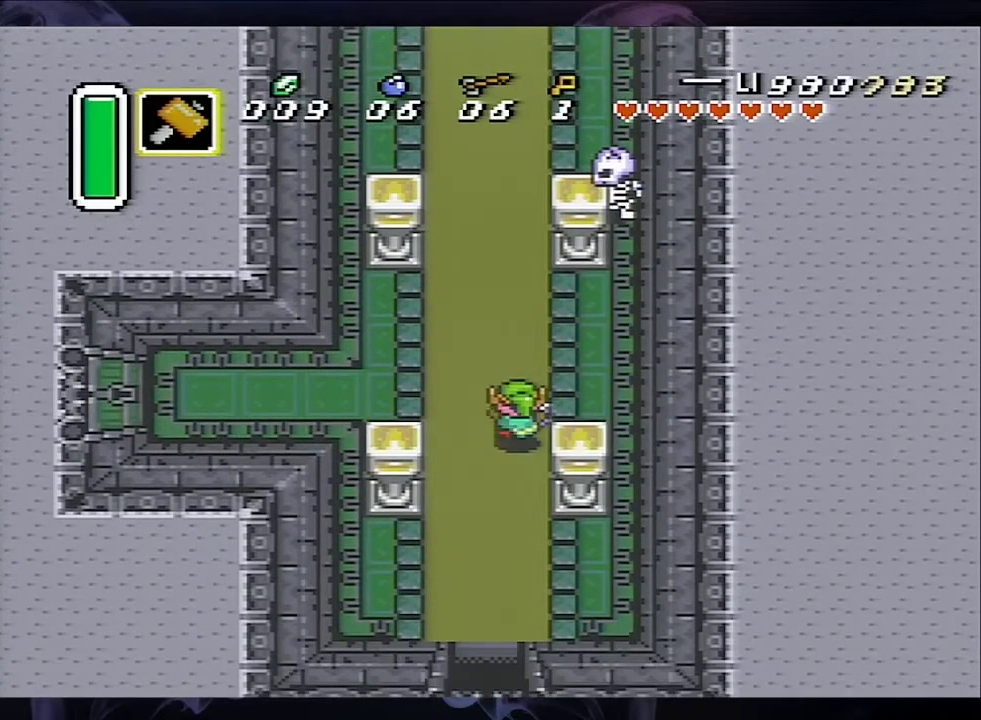
{"dt_ms": 500, "buttons": ["A"], "events": []}
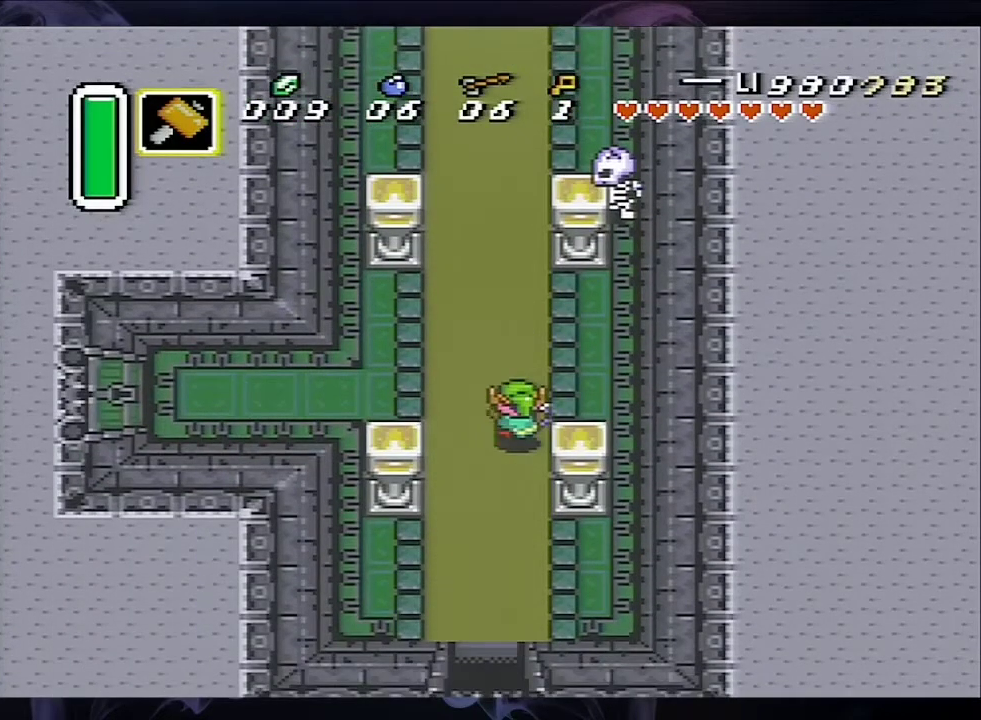
{"dt_ms": 500, "buttons": ["A"], "events": []}